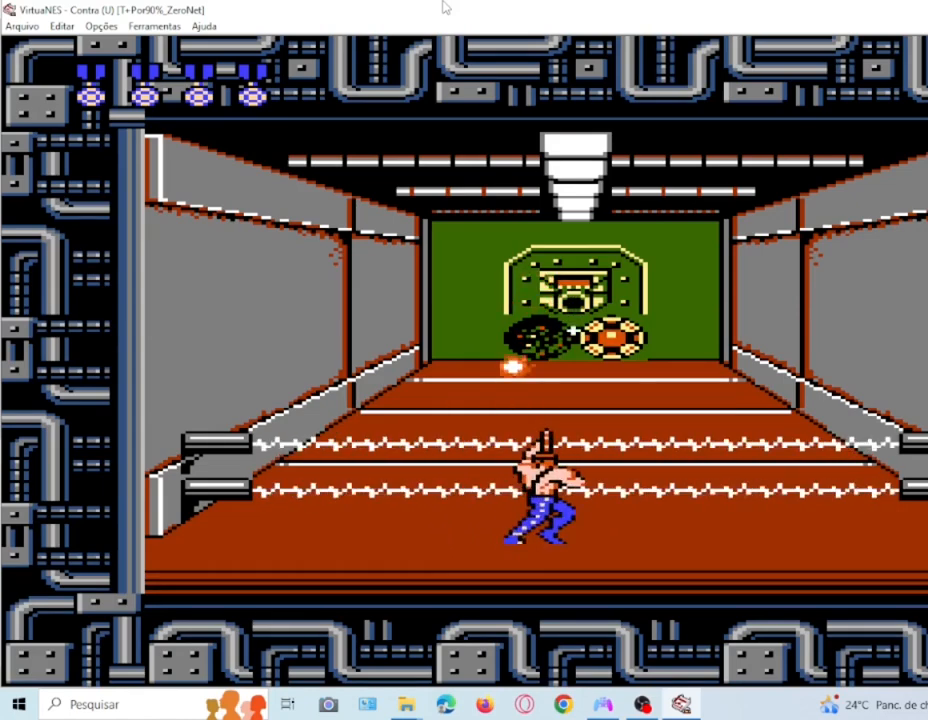
Gameplay with a controller (PlayStation layout); each line is a JSON object with the inputs held at the frame after it. "events" lists button and stick changes between this image and that frame as [ms after this image, input, new state], when the widget could be followed in between. Not read: L3 R3 left_stick right_stick.
{"buttons": ["SQUARE"], "events": [[67, "SQUARE", "down"], [167, "SQUARE", "up"], [267, "SQUARE", "down"], [401, "DPAD_RIGHT", "up"], [401, "SQUARE", "up"], [501, "SQUARE", "down"]]}
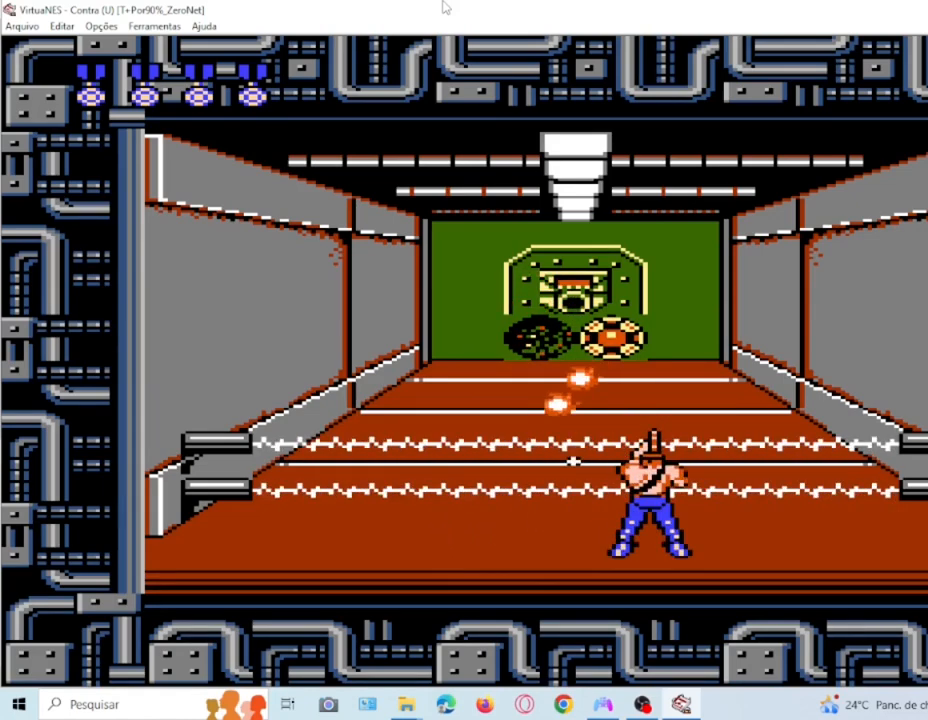
{"buttons": ["SQUARE"], "events": [[100, "SQUARE", "up"], [200, "SQUARE", "down"], [300, "SQUARE", "up"], [400, "SQUARE", "down"]]}
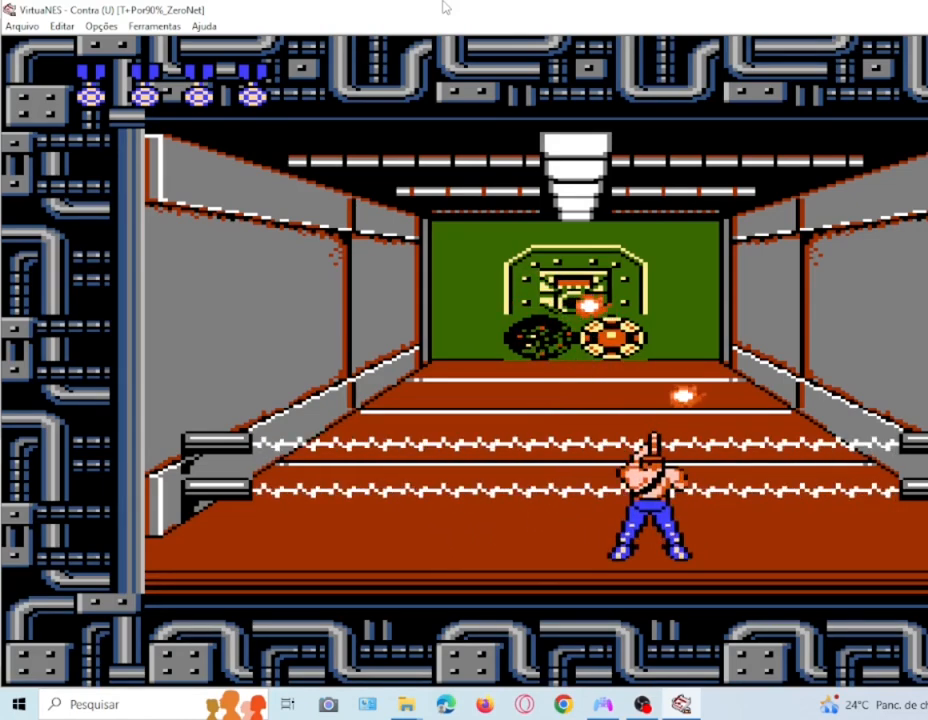
{"buttons": [], "events": [[34, "SQUARE", "up"], [167, "SQUARE", "down"], [234, "DPAD_LEFT", "down"], [234, "SQUARE", "up"], [301, "SQUARE", "down"], [367, "DPAD_LEFT", "up"], [501, "SQUARE", "up"]]}
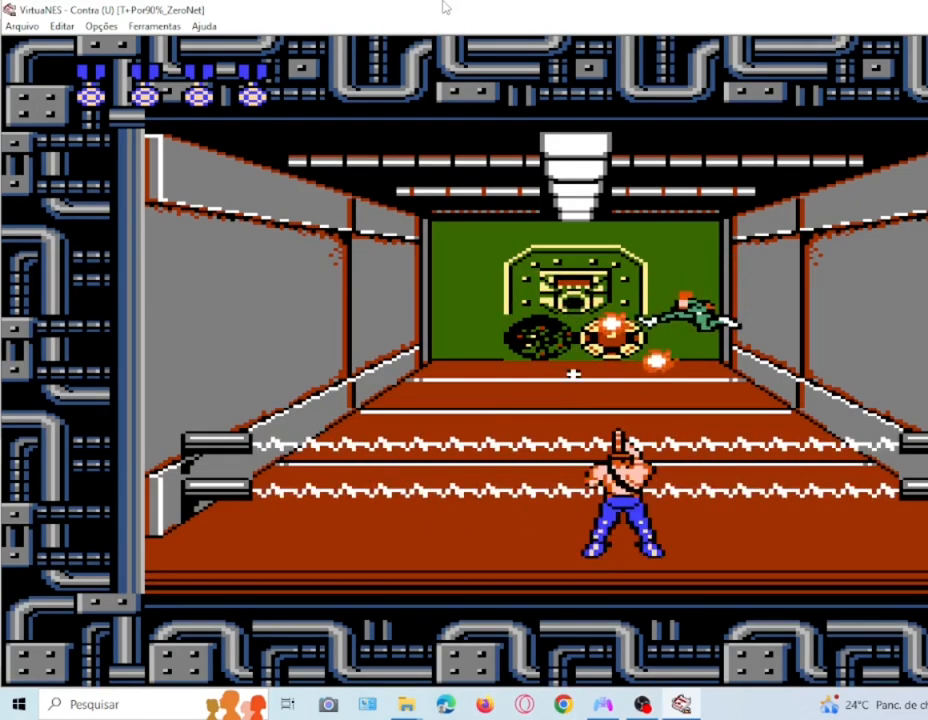
{"buttons": ["SQUARE"], "events": [[33, "DPAD_RIGHT", "down"], [66, "SQUARE", "down"], [133, "SQUARE", "up"], [233, "SQUARE", "down"], [333, "DPAD_RIGHT", "up"], [367, "SQUARE", "up"], [433, "SQUARE", "down"]]}
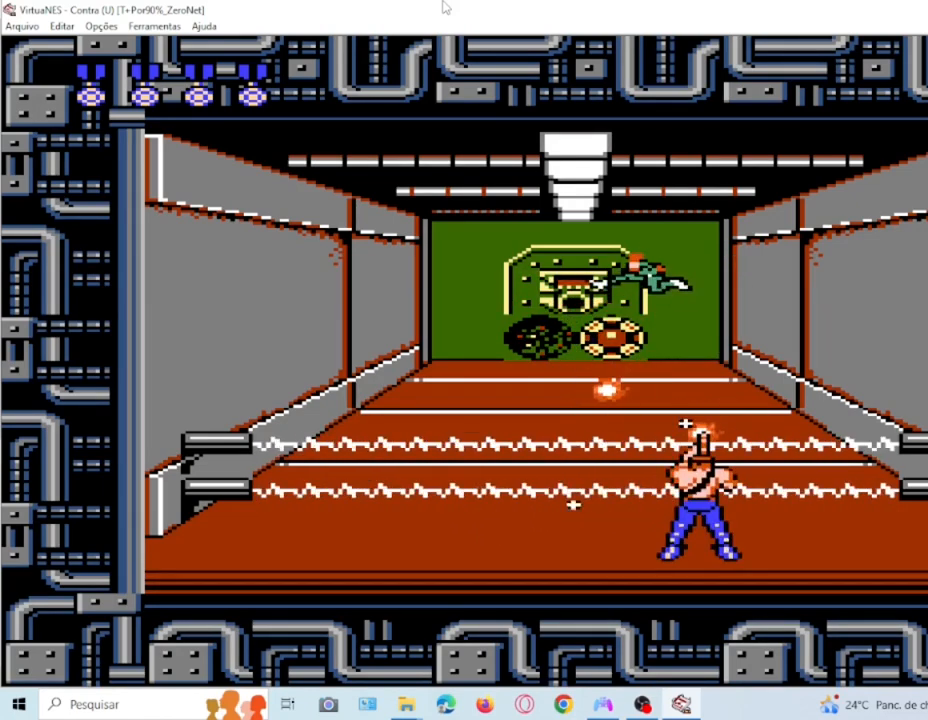
{"buttons": ["DPAD_DOWN"], "events": [[34, "DPAD_DOWN", "down"], [100, "SQUARE", "up"], [167, "SQUARE", "down"], [234, "SQUARE", "up"], [367, "SQUARE", "down"], [434, "SQUARE", "up"]]}
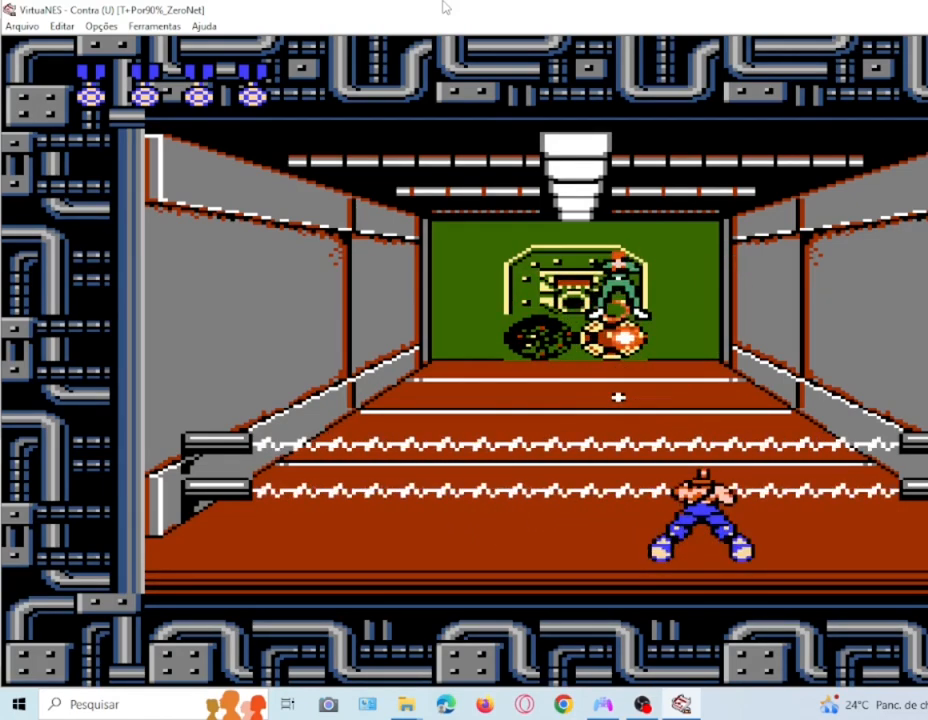
{"buttons": ["SQUARE", "DPAD_DOWN"], "events": [[66, "SQUARE", "down"], [133, "SQUARE", "up"], [267, "SQUARE", "down"], [367, "SQUARE", "up"], [467, "SQUARE", "down"]]}
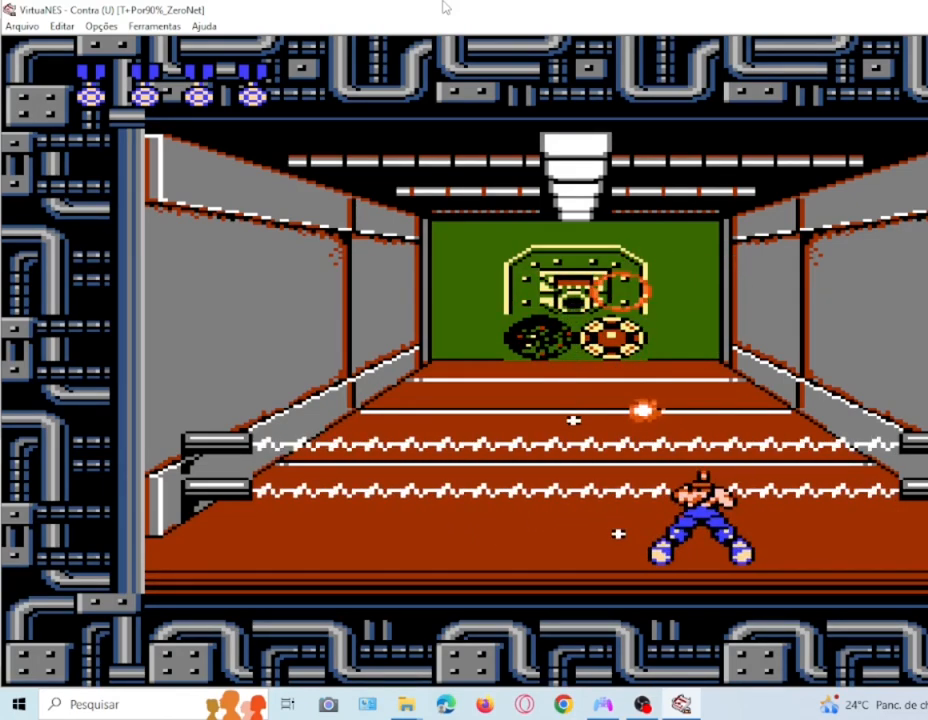
{"buttons": ["DPAD_DOWN"], "events": [[34, "SQUARE", "up"], [134, "SQUARE", "down"], [234, "SQUARE", "up"], [367, "SQUARE", "down"], [434, "SQUARE", "up"]]}
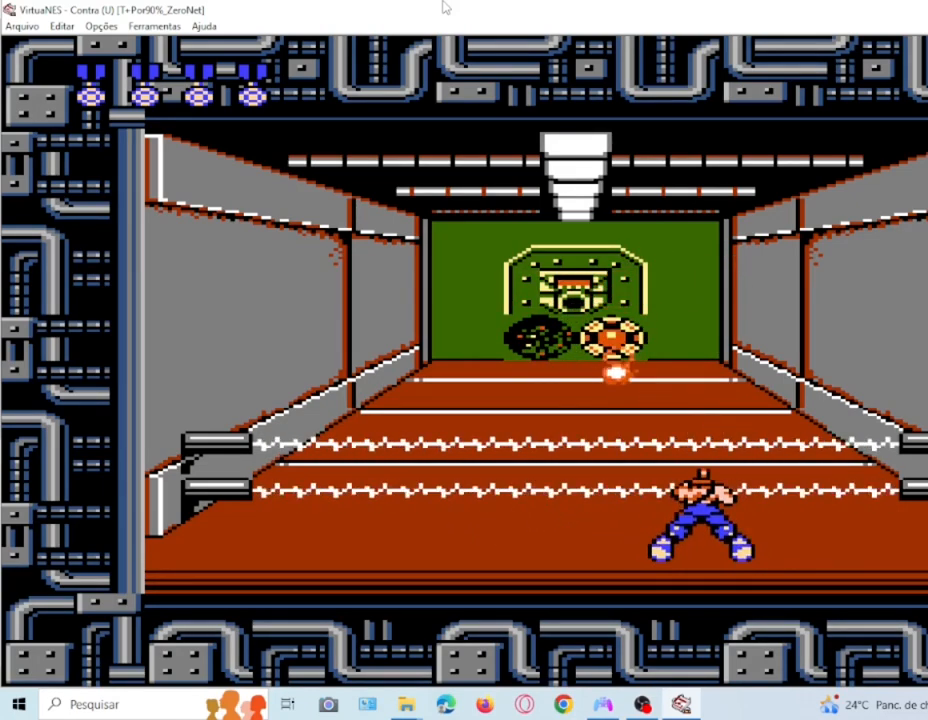
{"buttons": ["SQUARE", "DPAD_DOWN"], "events": [[66, "SQUARE", "down"], [200, "SQUARE", "up"], [267, "SQUARE", "down"], [367, "SQUARE", "up"], [467, "SQUARE", "down"]]}
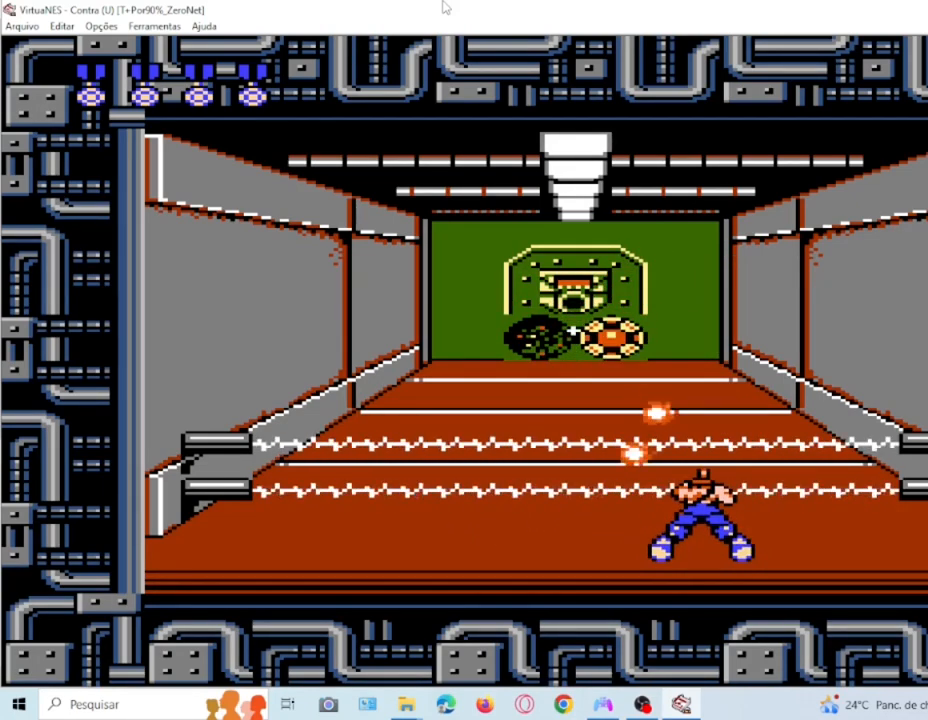
{"buttons": ["DPAD_DOWN"], "events": [[67, "SQUARE", "up"], [200, "SQUARE", "down"], [267, "SQUARE", "up"], [401, "SQUARE", "down"], [501, "SQUARE", "up"]]}